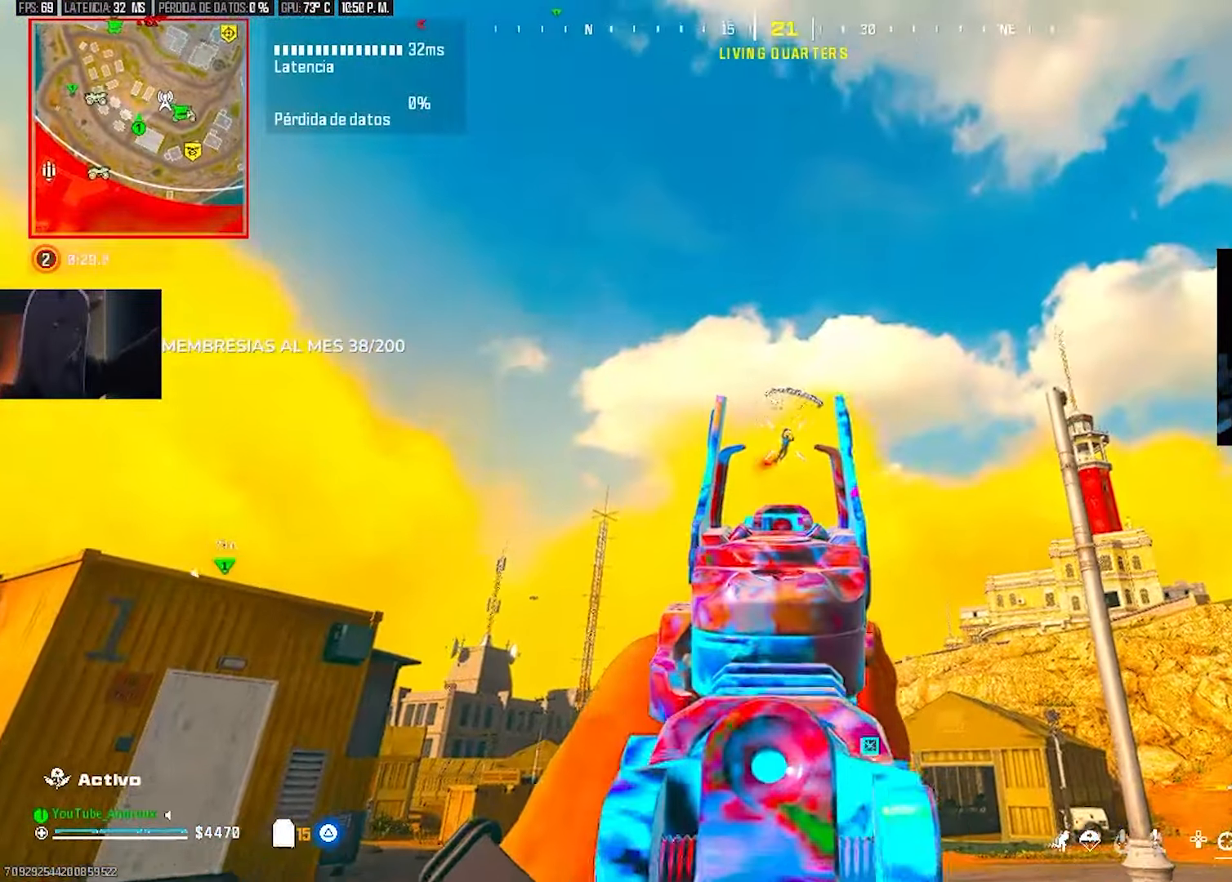
Gameplay with a controller (PlayStation layout); each line is a JSON object with the inputs held at the frame after it. "events" lists button and stick changes between this image and that frame as [ms after this image, input, new state], when the widget could be followed in between. Not read: HOME other_buttons.
{"buttons": ["L2", "R2"], "left_stick": "left", "right_stick": "center", "events": [[67, "right_stick", "right"], [133, "left_stick", "right"], [367, "right_stick", "center"], [433, "left_stick", "center"], [500, "left_stick", "left"]]}
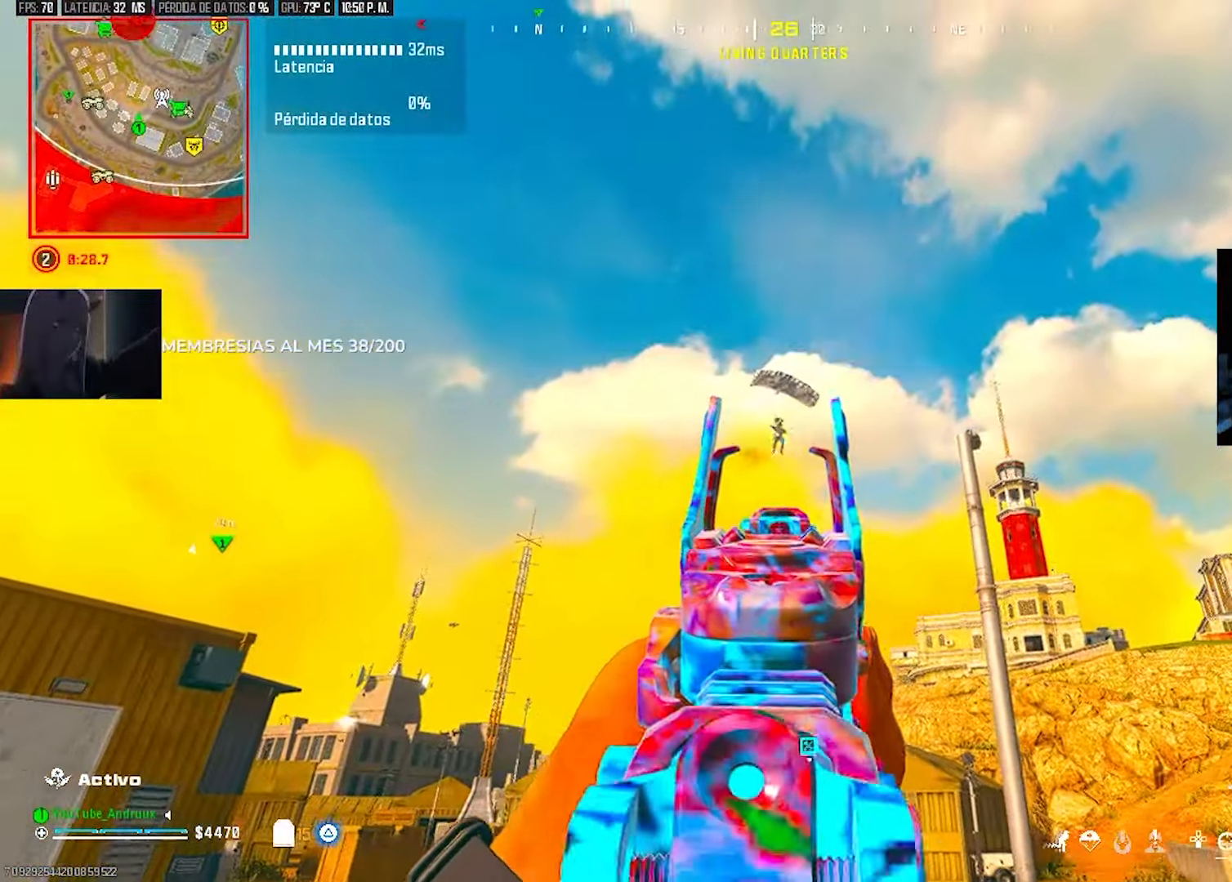
{"buttons": ["L2", "R2"], "left_stick": "right", "right_stick": "right", "events": [[67, "left_stick", "down-left"], [200, "left_stick", "right"], [200, "right_stick", "right"]]}
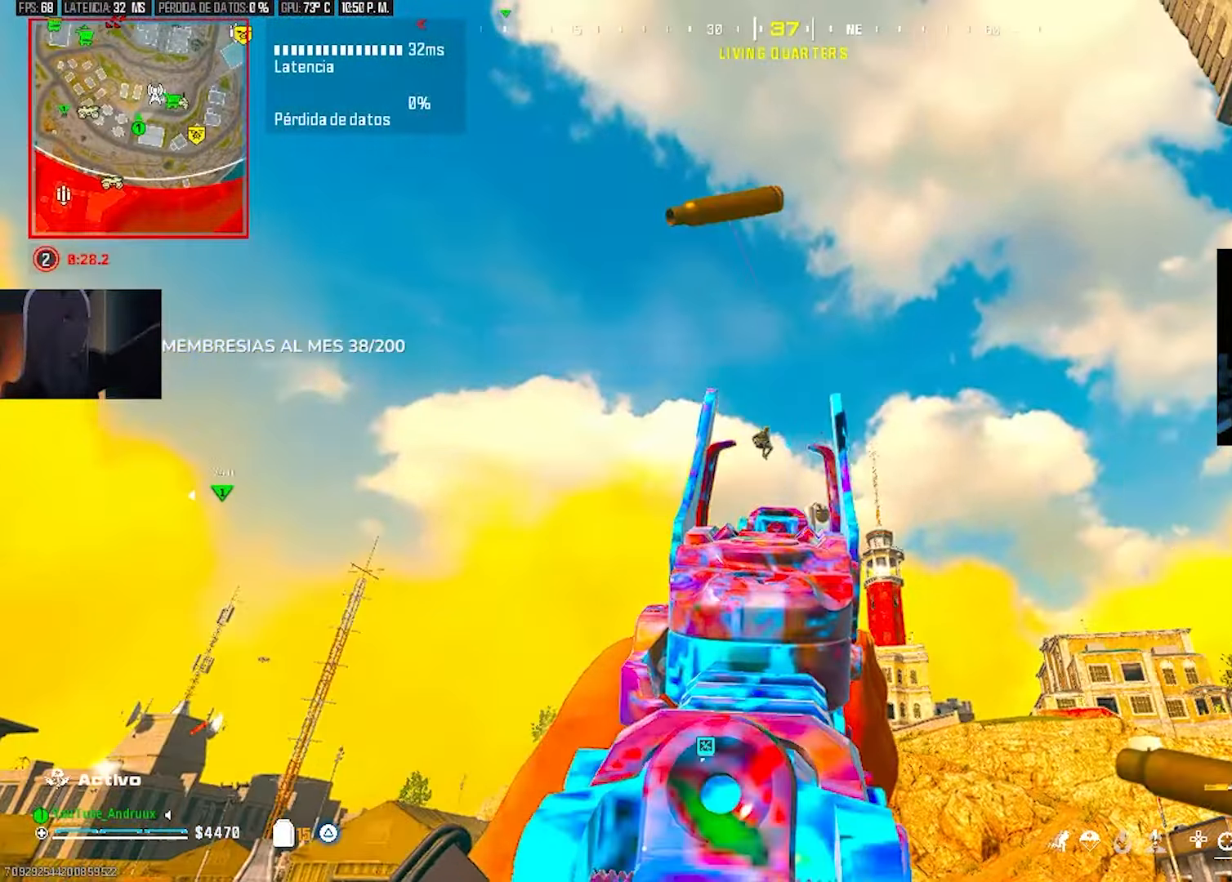
{"buttons": ["TRIANGLE"], "left_stick": "down-right", "right_stick": "down-right", "events": [[233, "left_stick", "up-left"], [300, "right_stick", "down-right"], [333, "L2", "up"], [333, "R2", "up"], [367, "left_stick", "down"], [467, "left_stick", "down-right"], [500, "TRIANGLE", "down"]]}
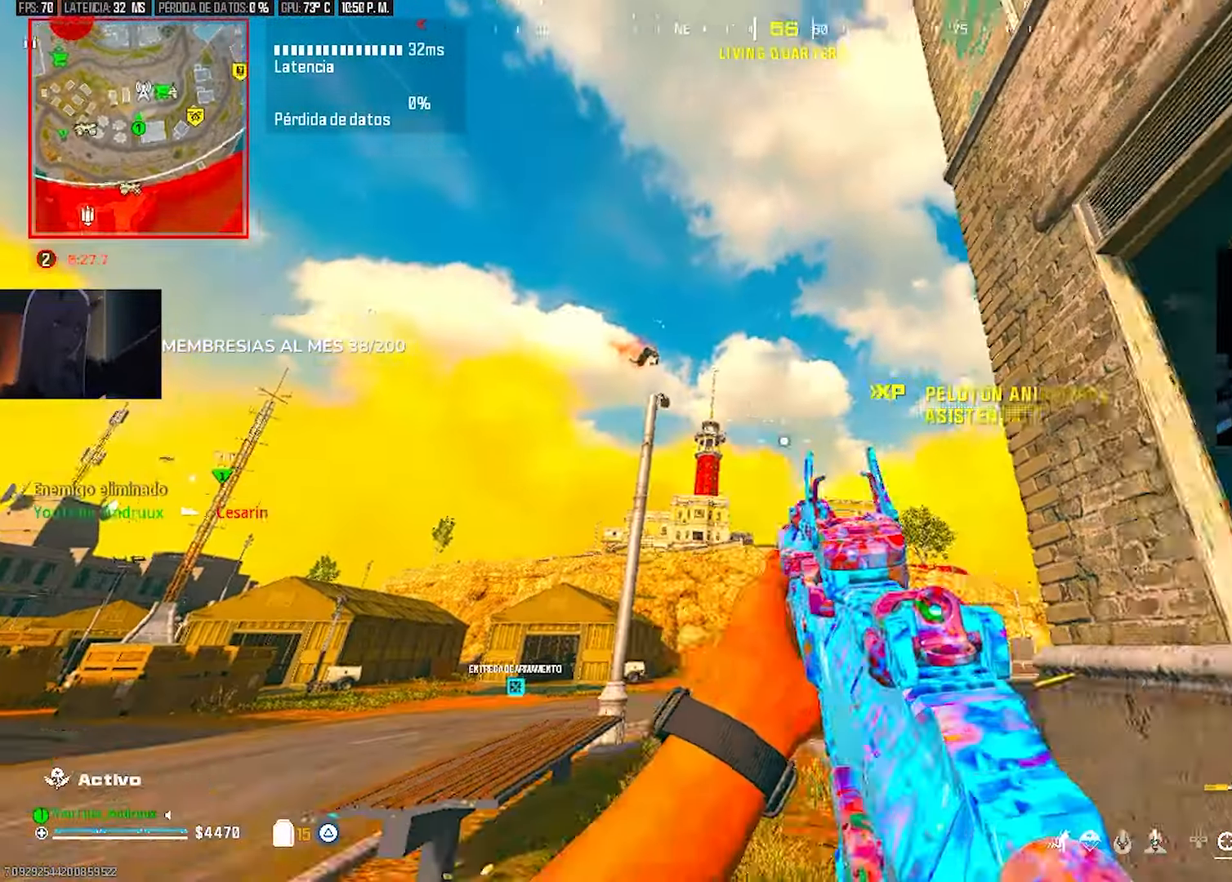
{"buttons": ["L1"], "left_stick": "up-left", "right_stick": "right", "events": [[67, "TRIANGLE", "up"], [67, "left_stick", "up-right"], [100, "TRIANGLE", "down"], [200, "TRIANGLE", "up"], [233, "left_stick", "up"], [233, "right_stick", "center"], [367, "left_stick", "up-left"], [500, "L1", "down"], [500, "right_stick", "right"]]}
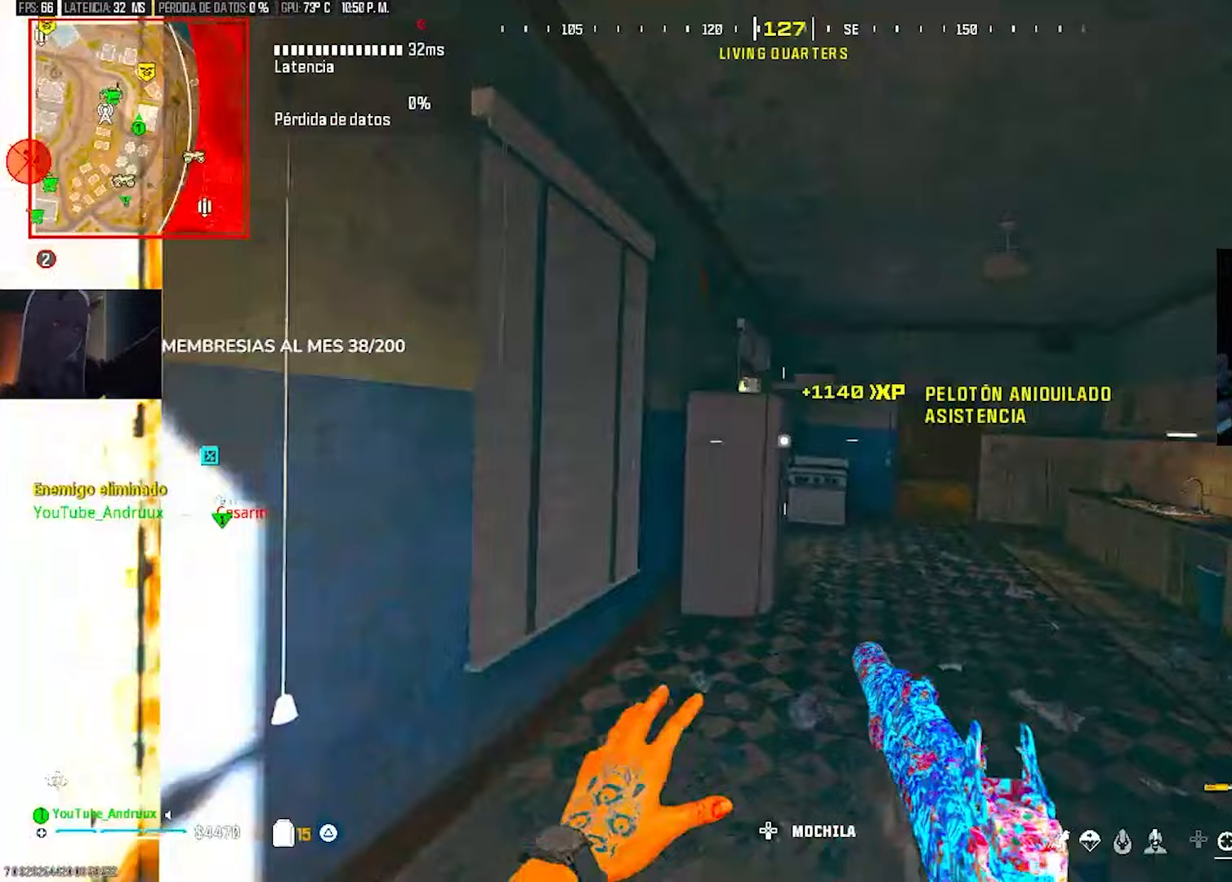
{"buttons": [], "left_stick": "up-right", "right_stick": "right", "events": [[33, "left_stick", "up"], [67, "L1", "up"], [133, "L1", "down"], [133, "SQUARE", "down"], [200, "SQUARE", "up"], [233, "L1", "up"], [267, "SQUARE", "down"], [333, "SQUARE", "up"], [400, "right_stick", "center"], [433, "SQUARE", "down"], [467, "SQUARE", "up"], [467, "left_stick", "up-right"], [500, "right_stick", "right"]]}
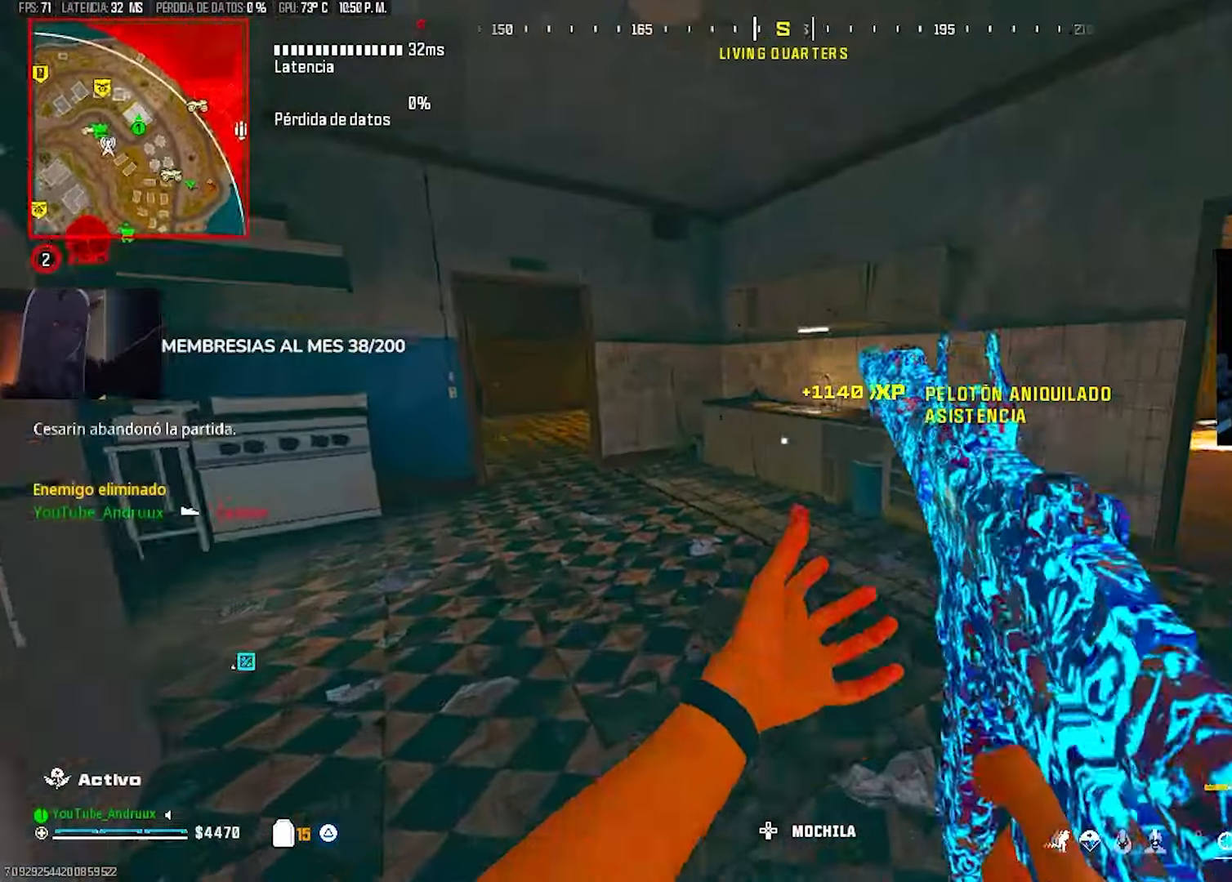
{"buttons": [], "left_stick": "up-right", "right_stick": "left", "events": [[100, "L3", "down"], [200, "L3", "up"], [267, "right_stick", "center"], [300, "R3", "down"], [400, "R3", "up"], [433, "right_stick", "left"]]}
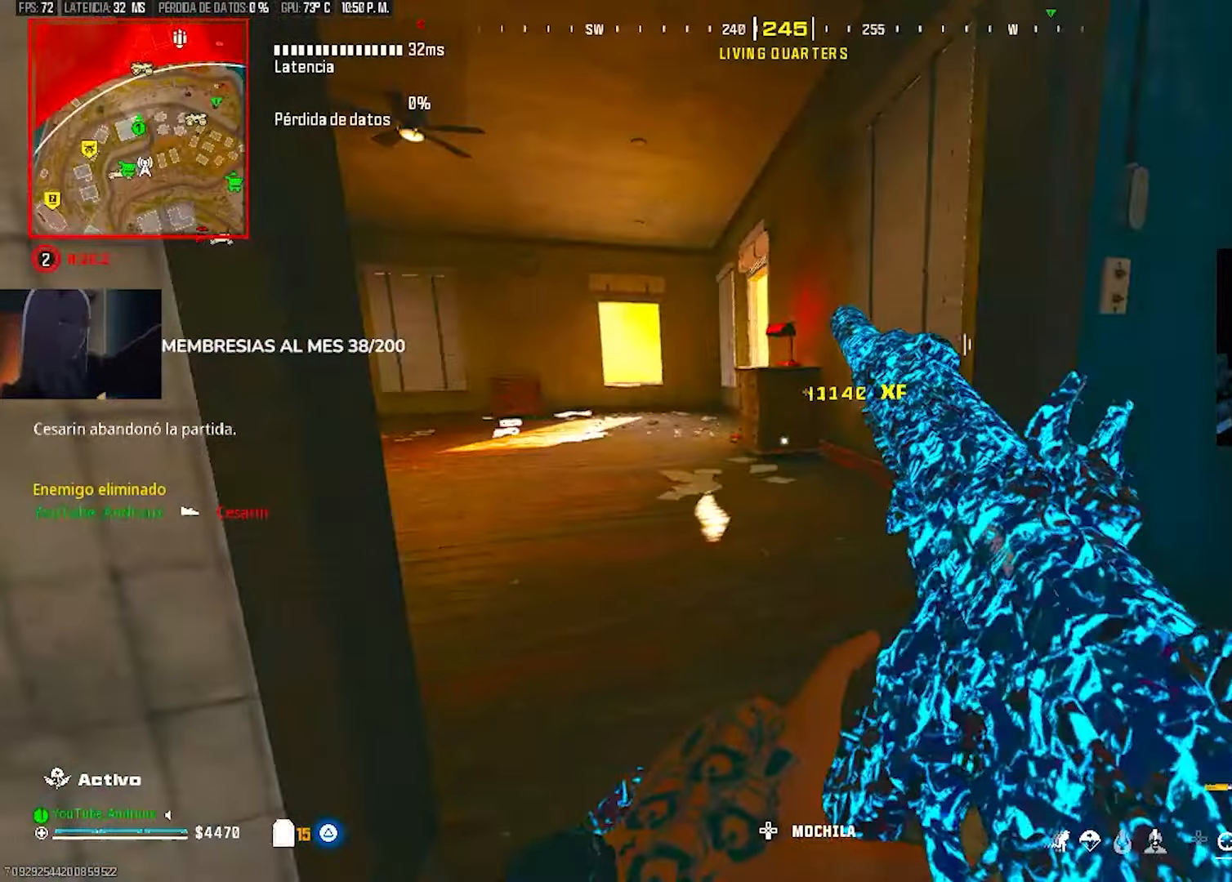
{"buttons": ["R3"], "left_stick": "up", "right_stick": "center", "events": [[67, "L1", "down"], [133, "left_stick", "up-left"], [167, "L1", "up"], [167, "right_stick", "center"], [233, "L3", "down"], [233, "right_stick", "up-left"], [300, "L3", "up"], [367, "L3", "down"], [400, "right_stick", "center"], [433, "L3", "up"], [467, "left_stick", "up"], [500, "R3", "down"]]}
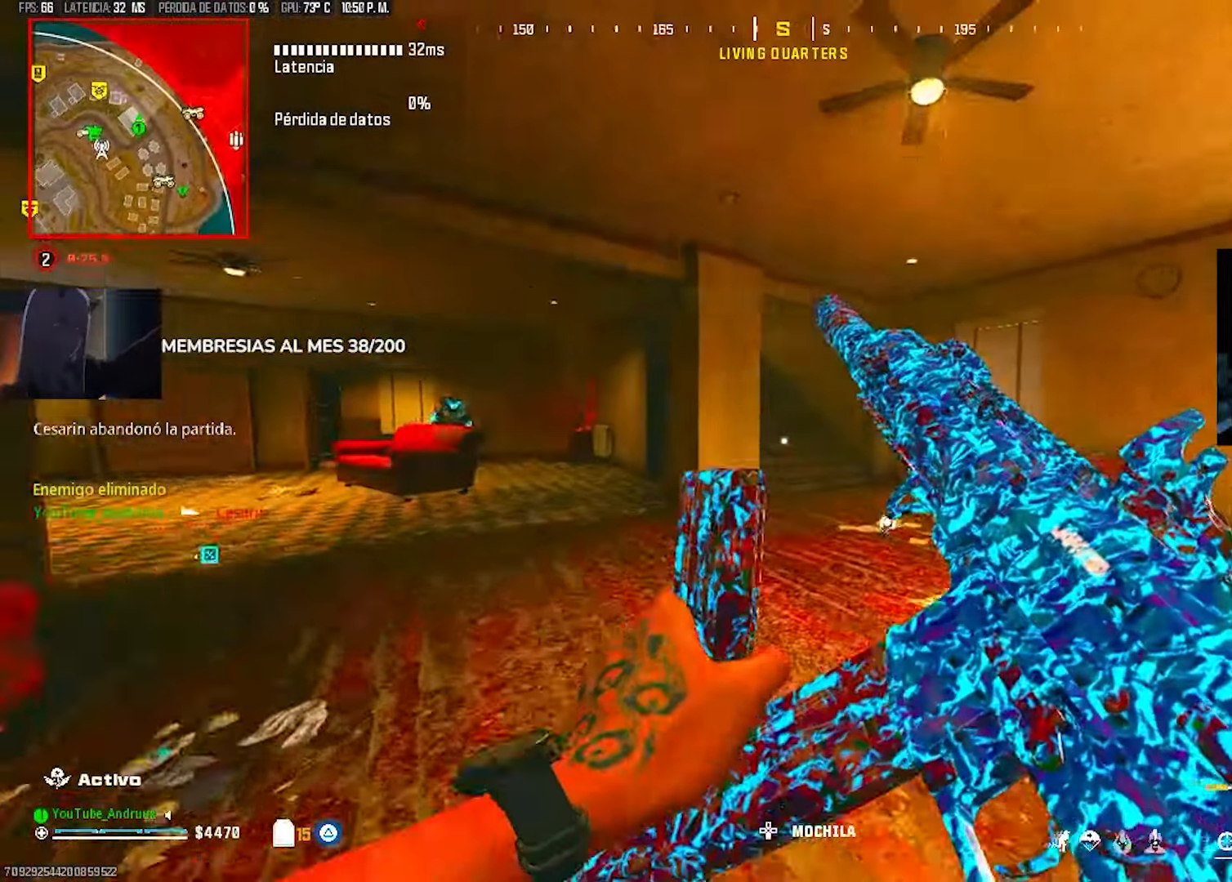
{"buttons": ["L3"], "left_stick": "up", "right_stick": "center", "events": [[200, "R3", "up"], [200, "right_stick", "left"], [300, "left_stick", "up-right"], [333, "right_stick", "right"], [400, "TRIANGLE", "down"], [467, "TRIANGLE", "up"], [467, "right_stick", "center"], [500, "L3", "down"], [500, "left_stick", "up"]]}
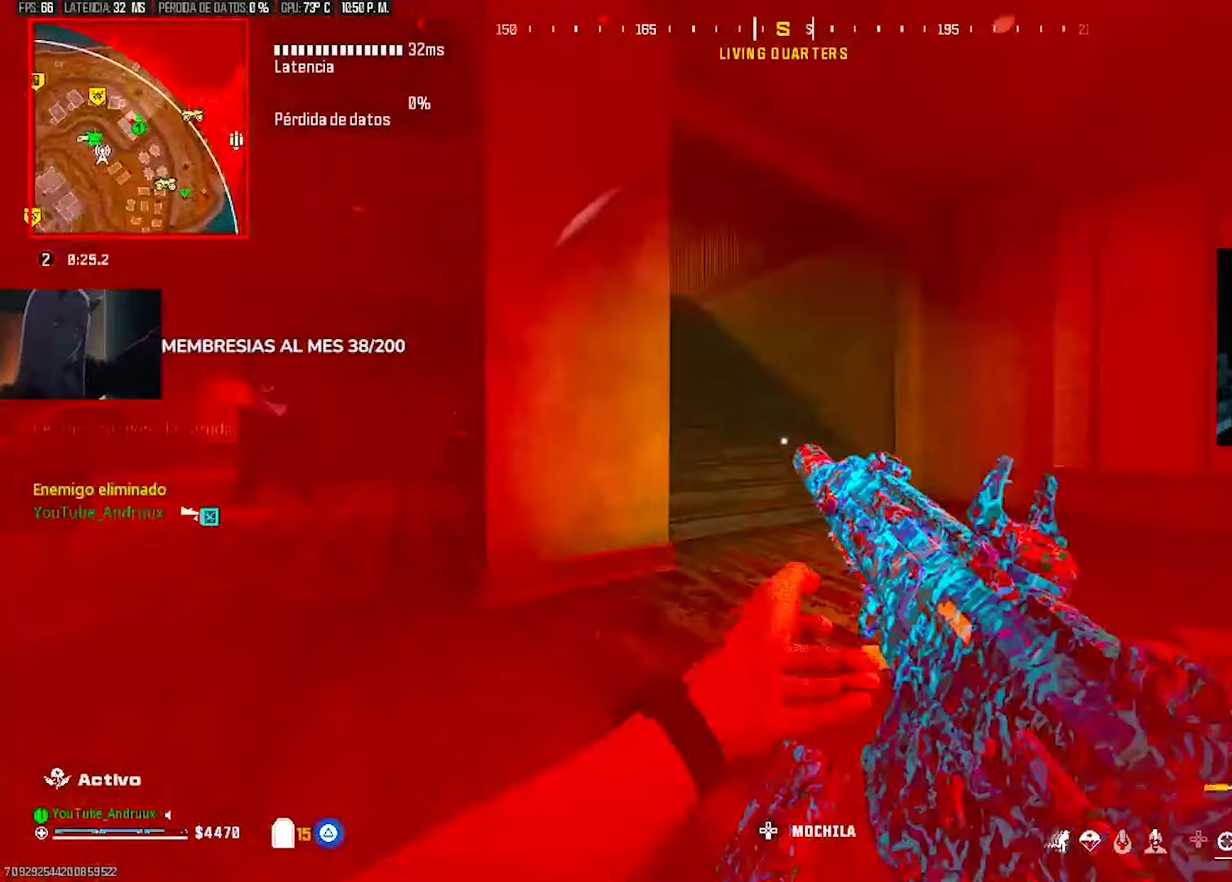
{"buttons": [], "left_stick": "left", "right_stick": "left", "events": [[100, "L3", "up"], [133, "right_stick", "right"], [167, "L3", "down"], [200, "right_stick", "left"], [233, "L3", "up"], [300, "TRIANGLE", "down"], [367, "TRIANGLE", "up"], [367, "left_stick", "down"], [433, "TRIANGLE", "down"], [467, "left_stick", "left"], [500, "TRIANGLE", "up"]]}
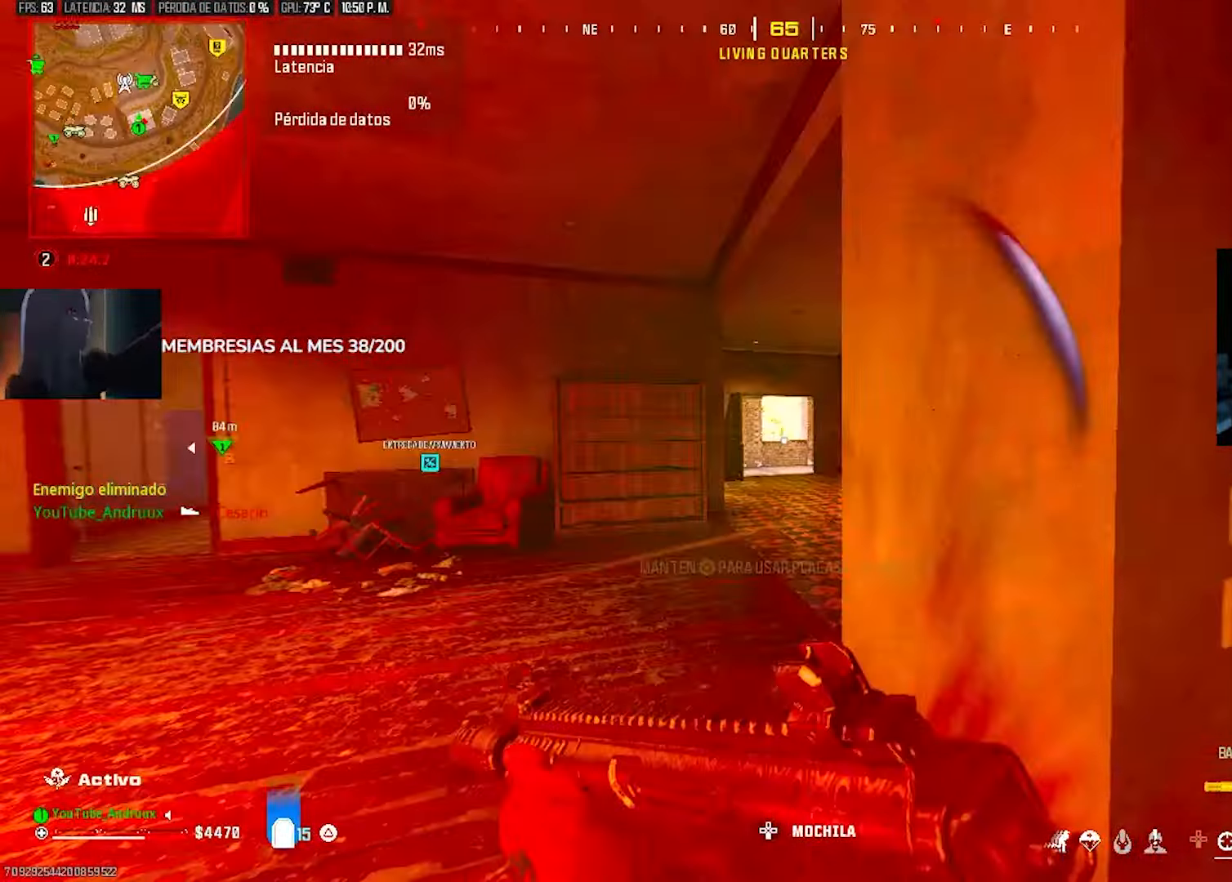
{"buttons": [], "left_stick": "up", "right_stick": "right", "events": [[33, "left_stick", "up-left"], [67, "right_stick", "center"], [100, "L3", "down"], [167, "L3", "up"], [200, "left_stick", "up"], [200, "right_stick", "right"], [367, "R3", "down"], [467, "R3", "up"]]}